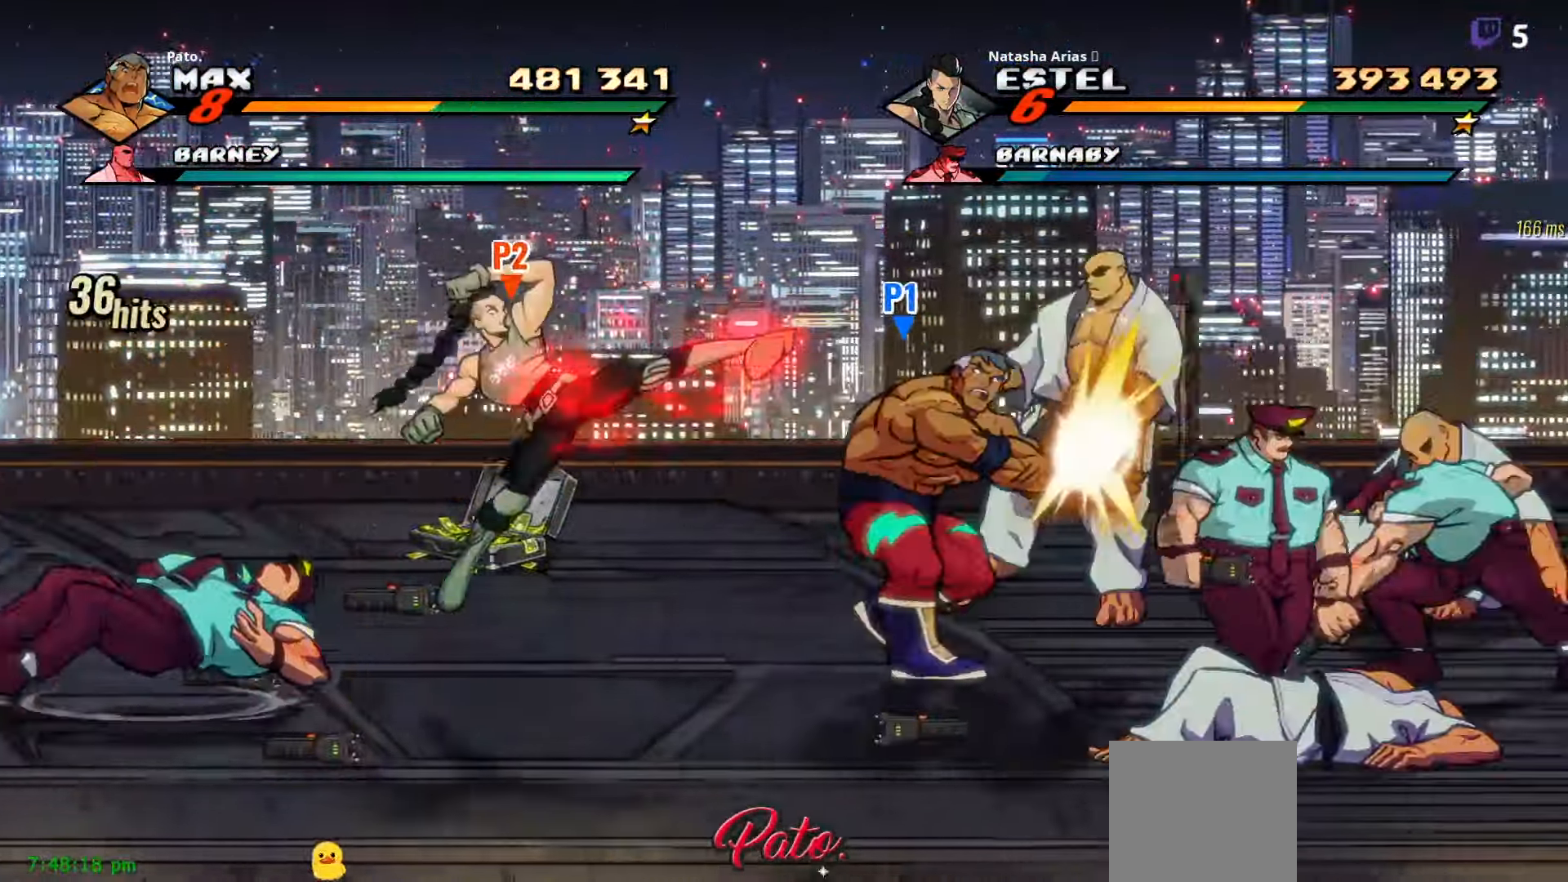
Gameplay with a controller (Xbox layout); each line is a JSON object with the inputs held at the frame after it. "events" lists button and stick changes between this image and that frame as [ms after this image, input, new state], when the widget could be followed in between. Not read: left_stick.
{"buttons": ["L1", "DPAD_RIGHT"], "right_stick": "center", "events": [[50, "L1", "down"], [150, "L1", "up"], [233, "L1", "down"], [317, "L1", "up"], [417, "L1", "down"]]}
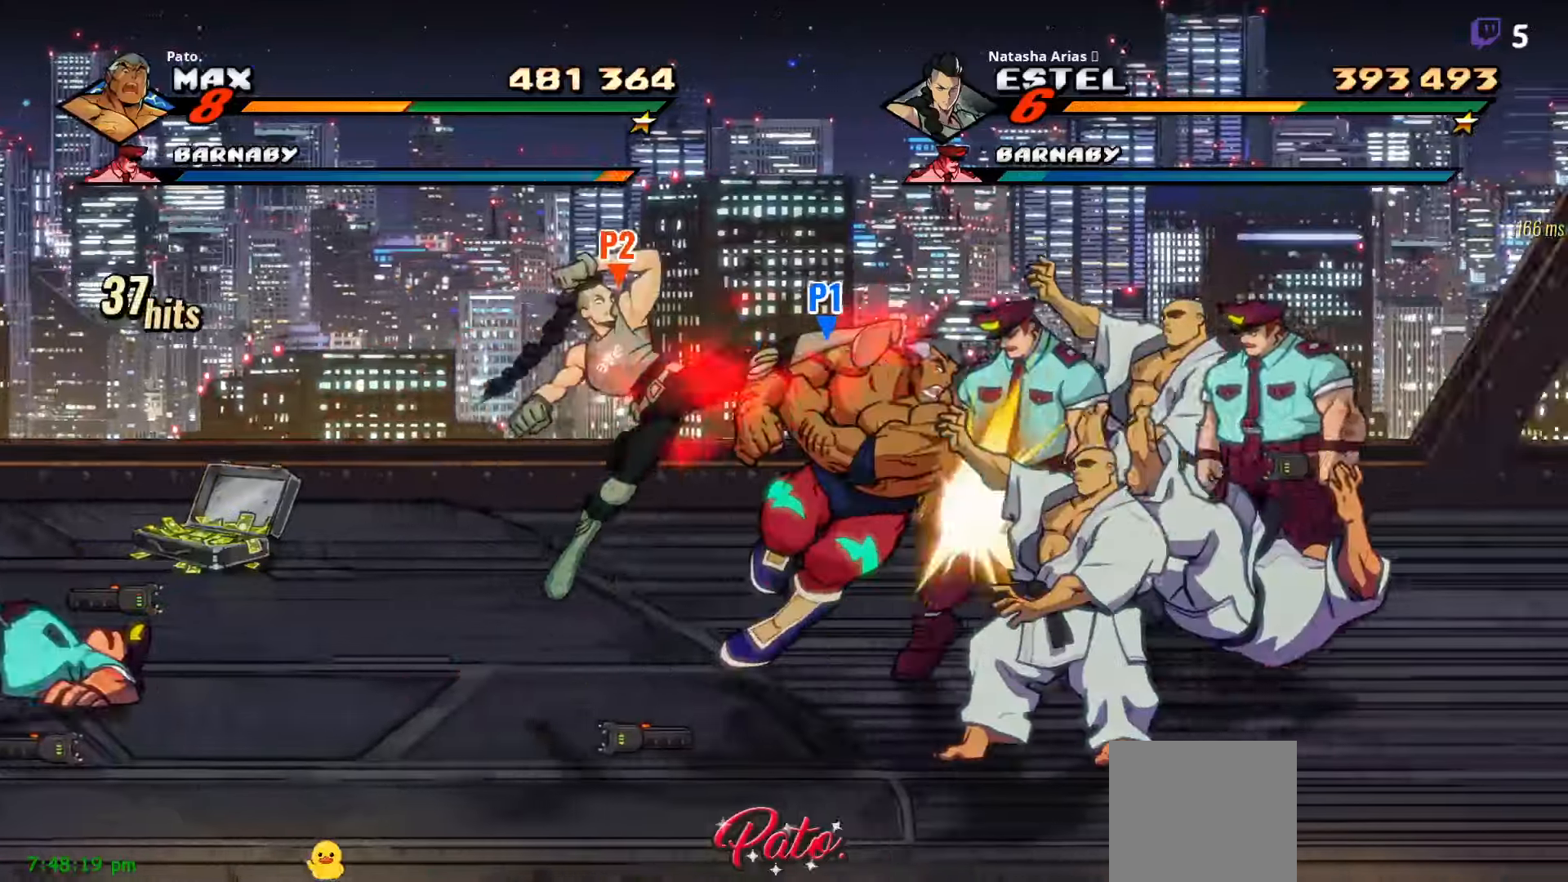
{"buttons": ["L1"], "right_stick": "center", "events": [[17, "L1", "up"], [50, "DPAD_RIGHT", "up"], [150, "L1", "down"], [233, "L1", "up"], [283, "L1", "down"], [367, "L1", "up"], [433, "L1", "down"]]}
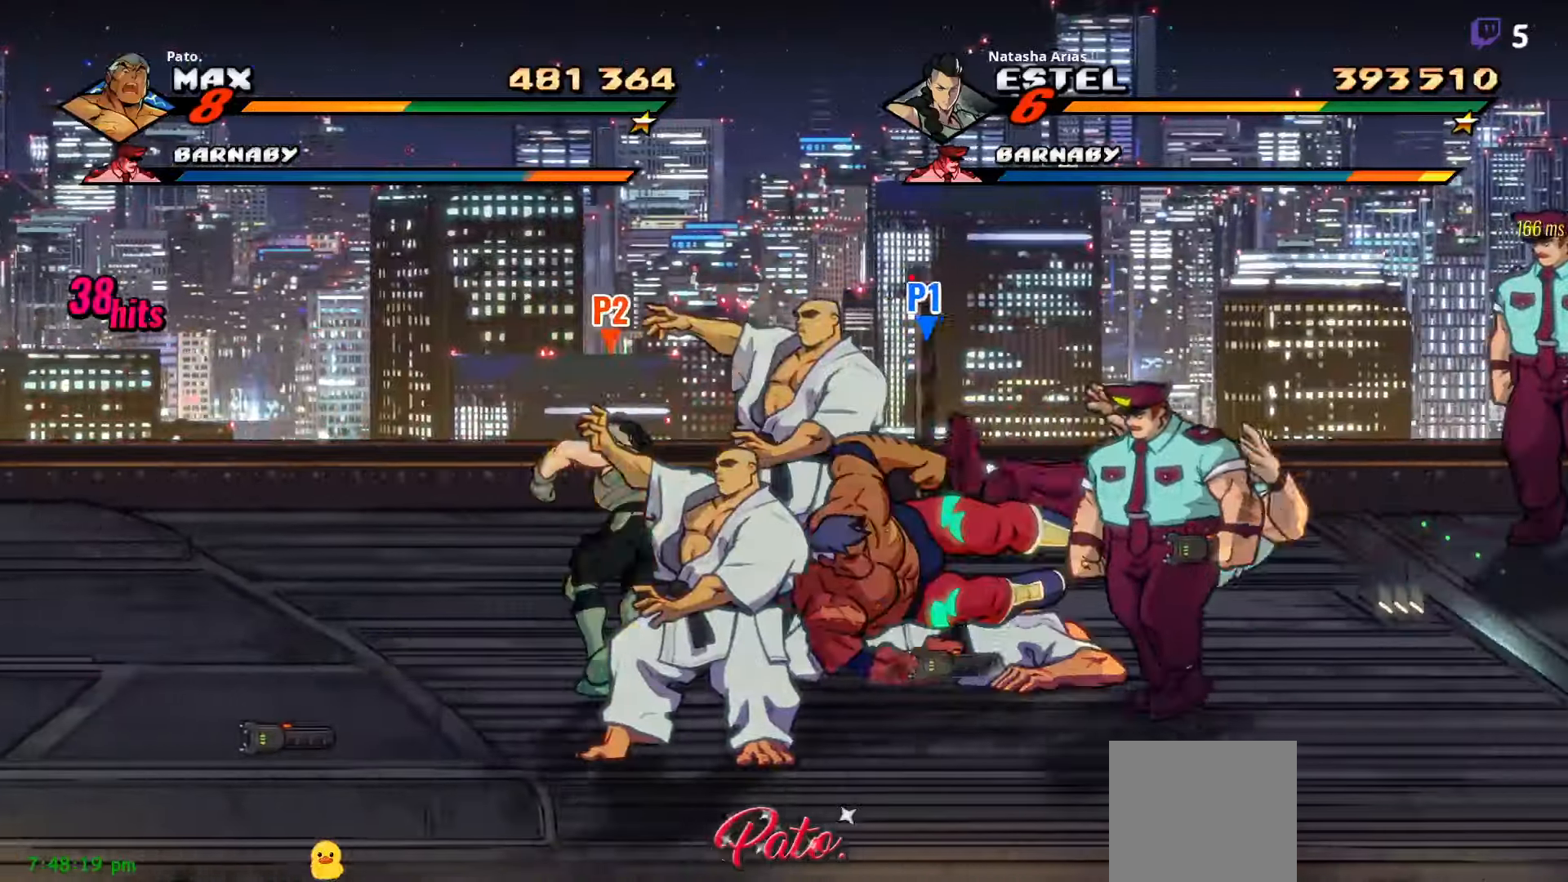
{"buttons": [], "right_stick": "center", "events": [[33, "L1", "up"], [67, "L1", "down"], [133, "L1", "up"], [183, "L1", "down"], [267, "L1", "up"], [333, "L1", "down"], [400, "L1", "up"]]}
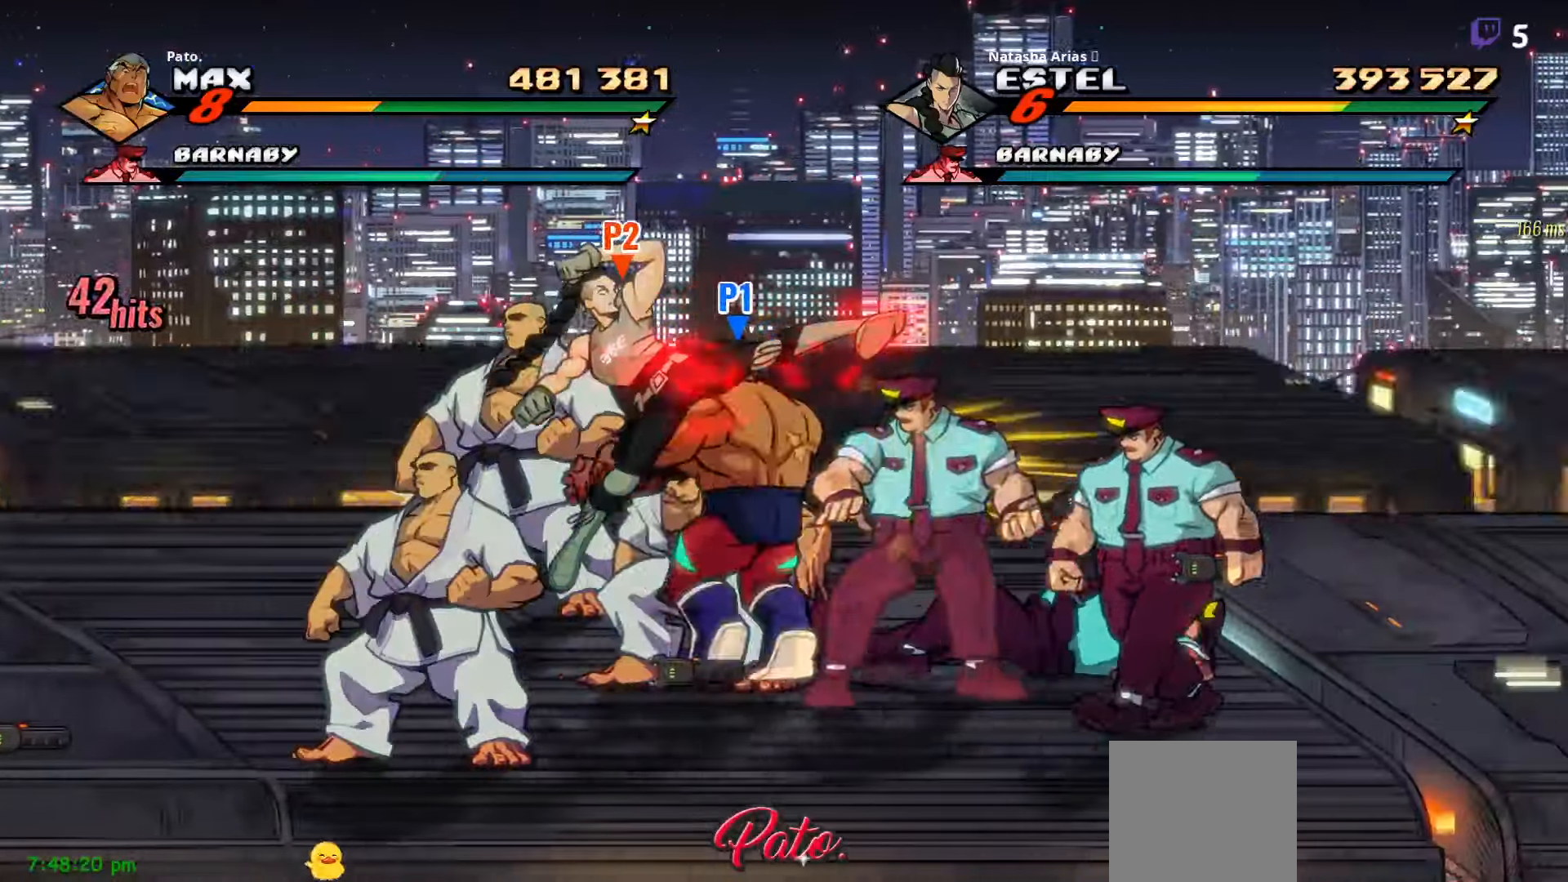
{"buttons": ["DPAD_RIGHT"], "right_stick": "center", "events": [[33, "L1", "down"], [83, "DPAD_RIGHT", "down"], [100, "L1", "up"], [217, "L1", "down"], [300, "L1", "up"], [383, "L1", "down"], [450, "L1", "up"]]}
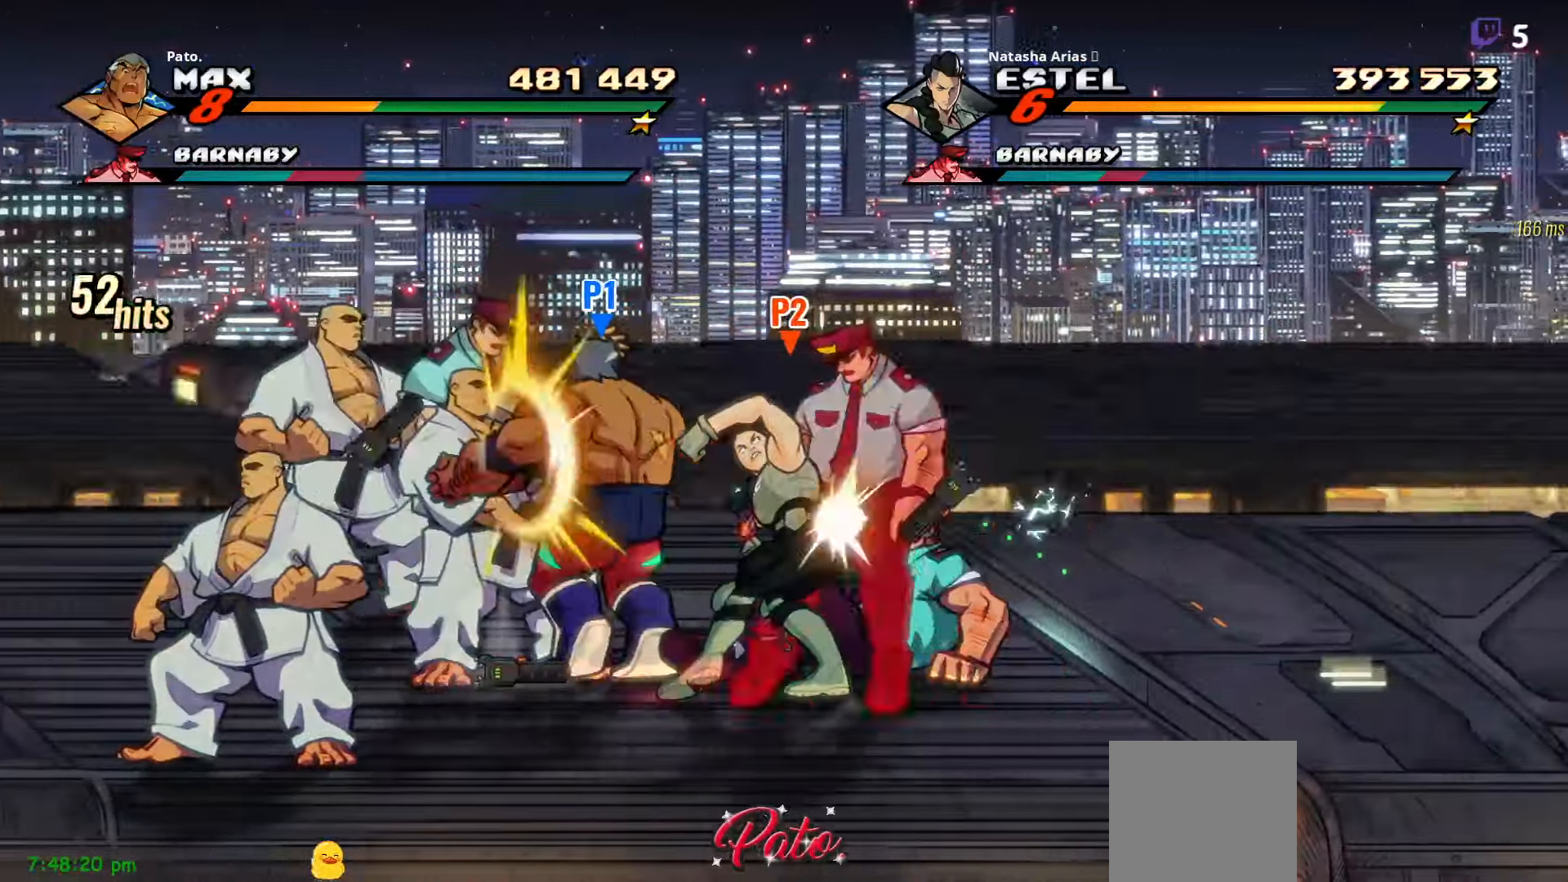
{"buttons": ["DPAD_RIGHT"], "right_stick": "center", "events": [[33, "L1", "down"], [100, "L1", "up"], [150, "L1", "down"], [217, "L1", "up"], [250, "R2", "down"], [350, "R2", "up"], [400, "R2", "down"], [467, "R2", "up"]]}
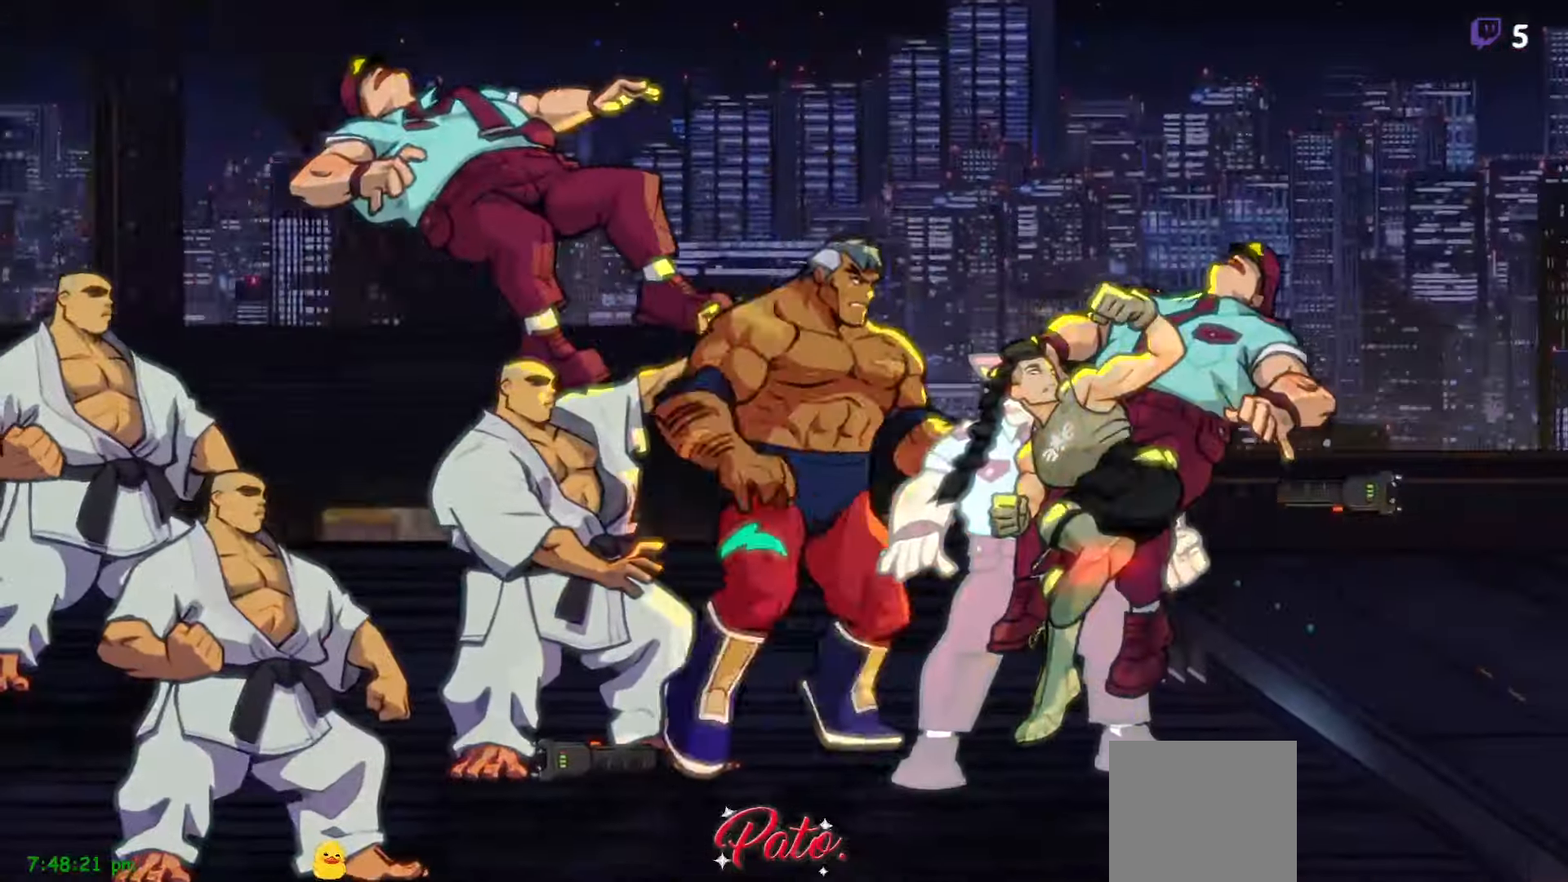
{"buttons": ["DPAD_RIGHT"], "right_stick": "center", "events": [[83, "DPAD_RIGHT", "up"], [433, "DPAD_RIGHT", "down"]]}
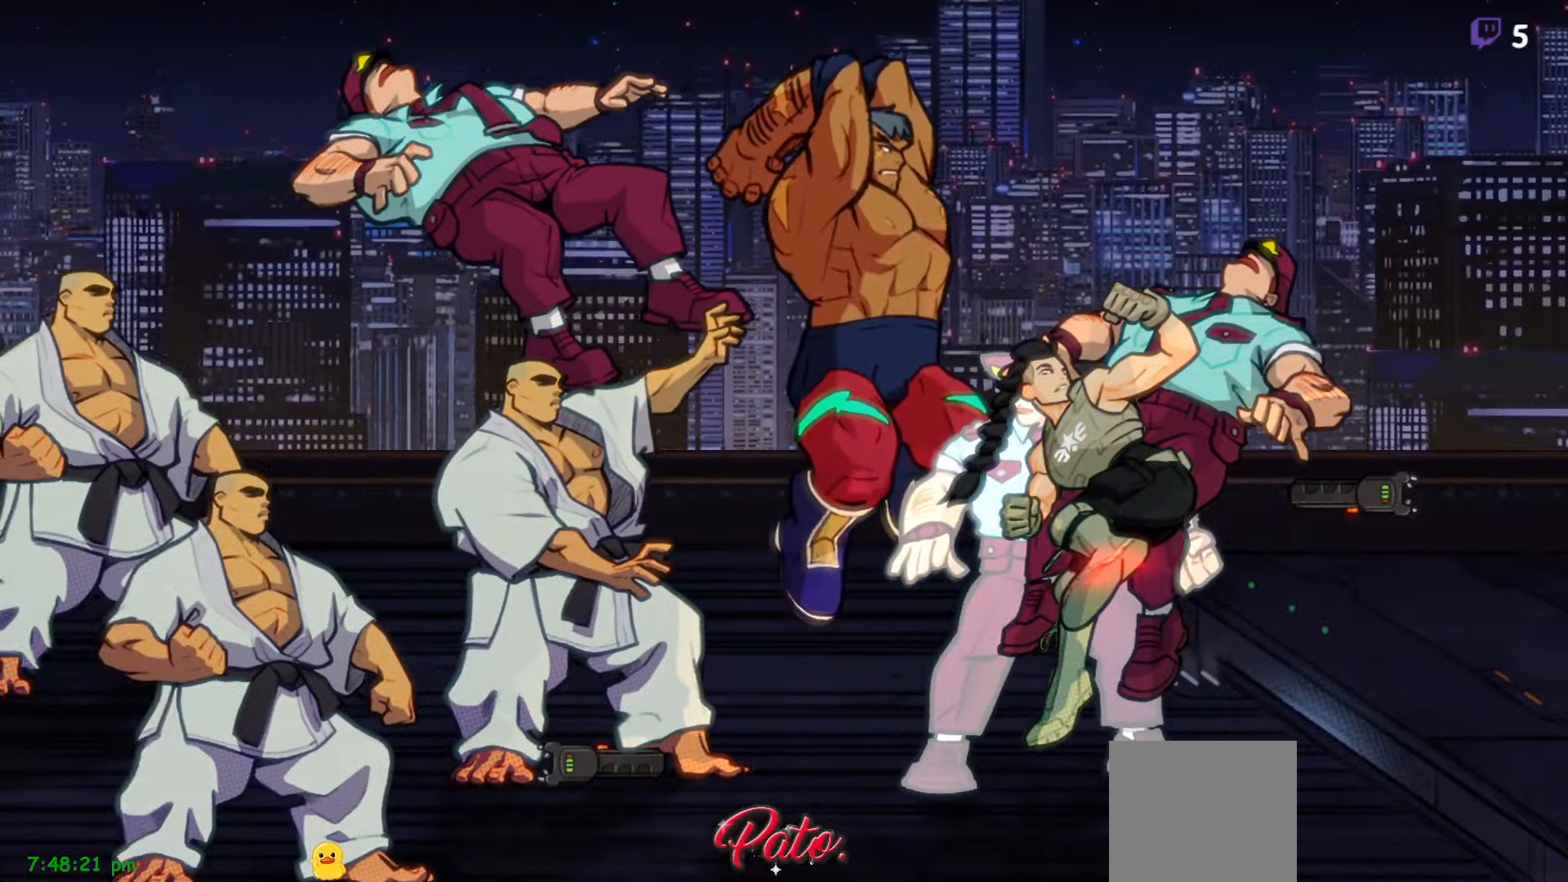
{"buttons": ["DPAD_RIGHT"], "right_stick": "center", "events": []}
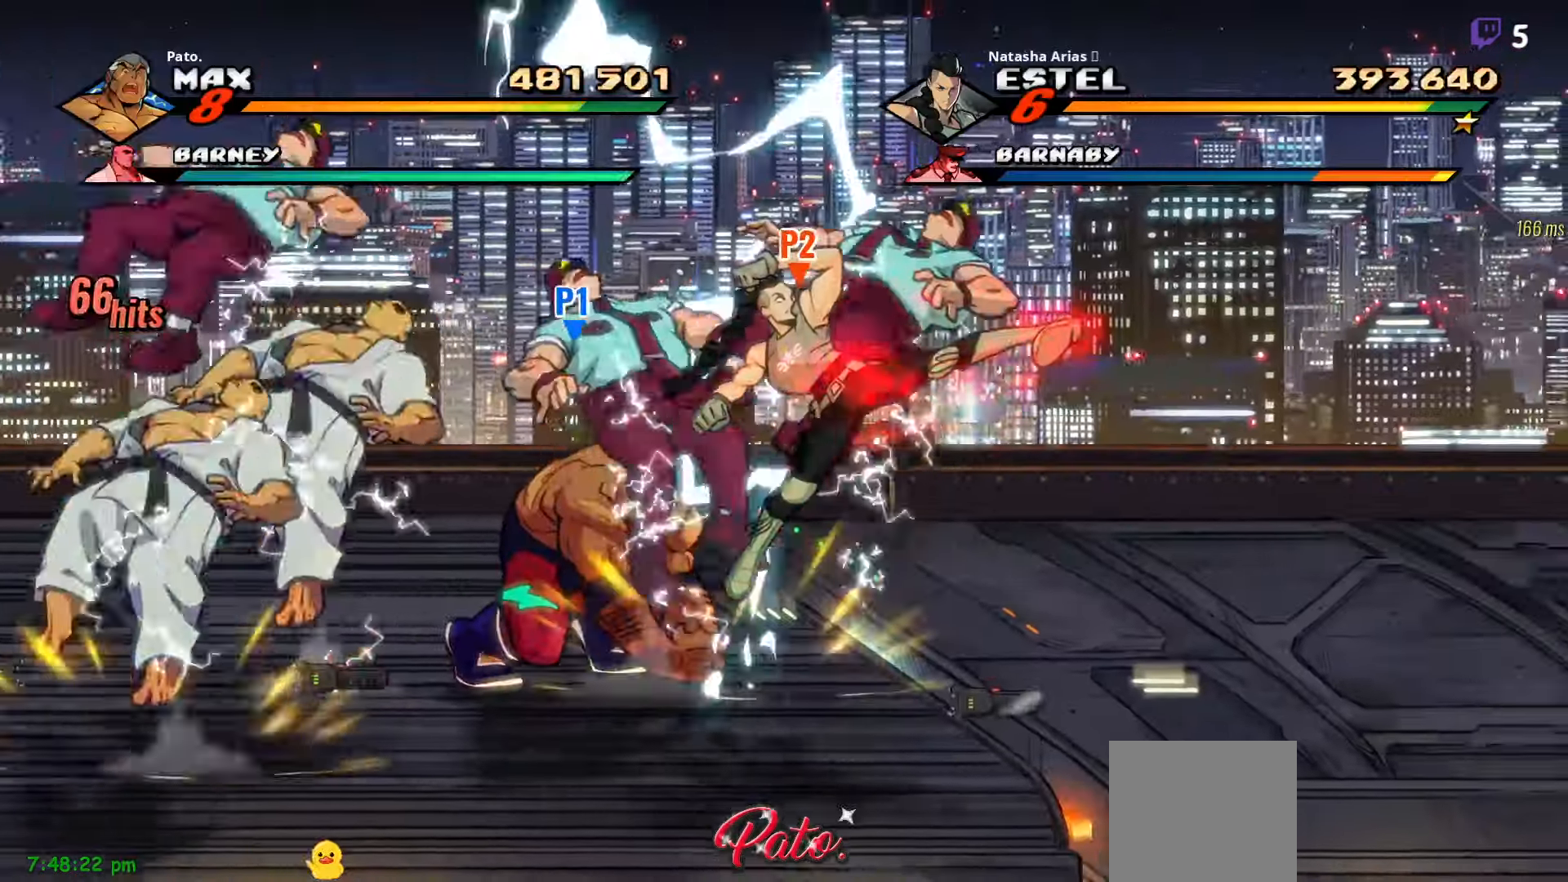
{"buttons": ["Y", "DPAD_RIGHT"], "right_stick": "center", "events": [[133, "Y", "down"], [233, "Y", "up"], [267, "Y", "down"], [383, "Y", "up"], [417, "Y", "down"]]}
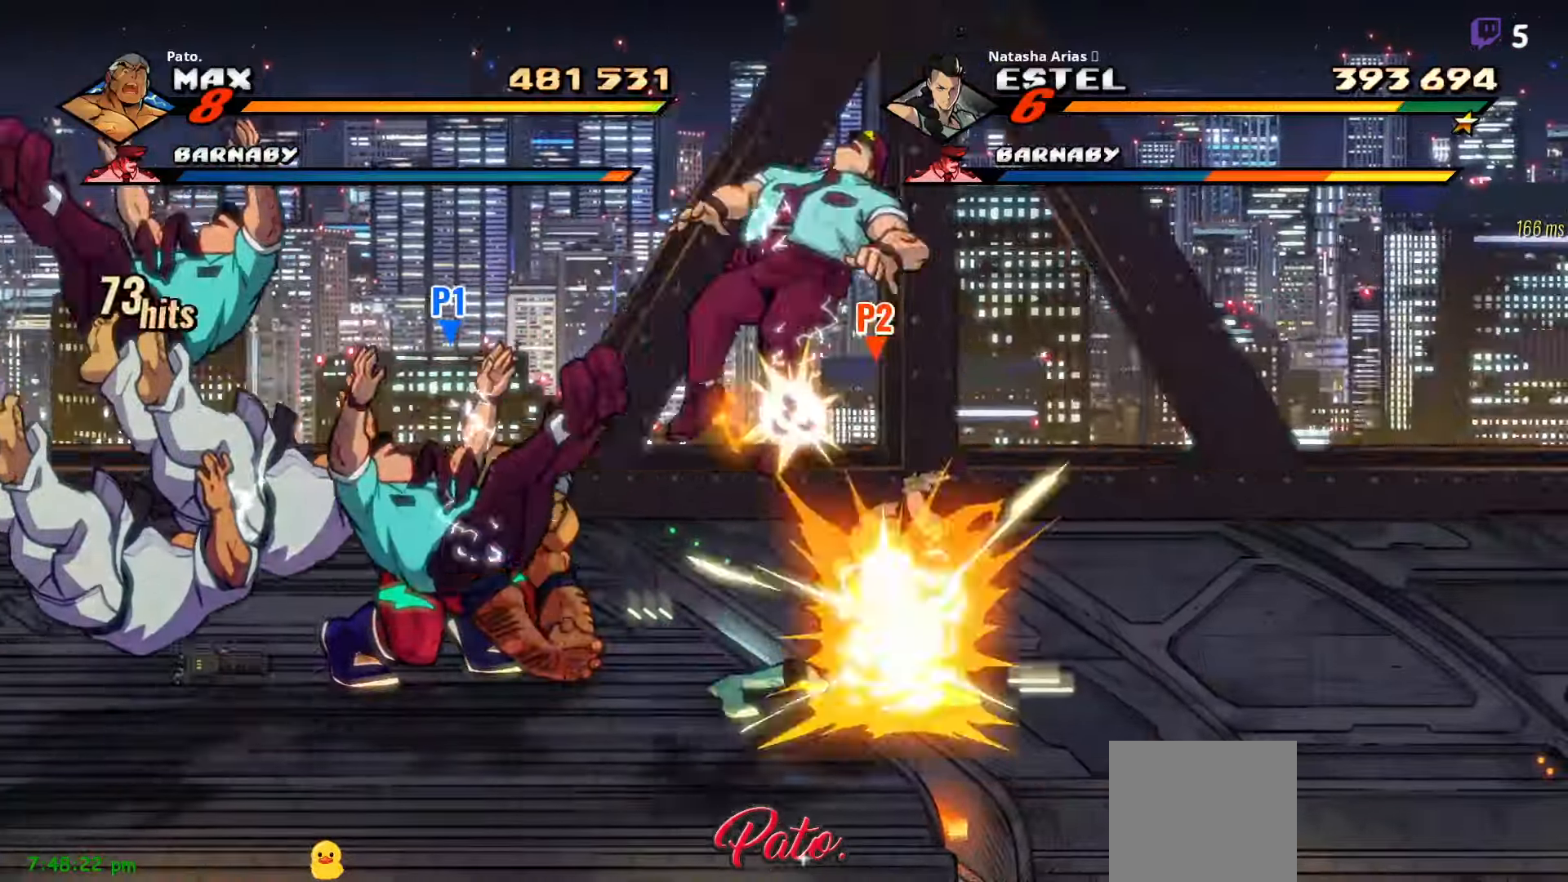
{"buttons": ["DPAD_RIGHT"], "right_stick": "center", "events": [[33, "Y", "up"], [117, "Y", "down"], [217, "Y", "up"]]}